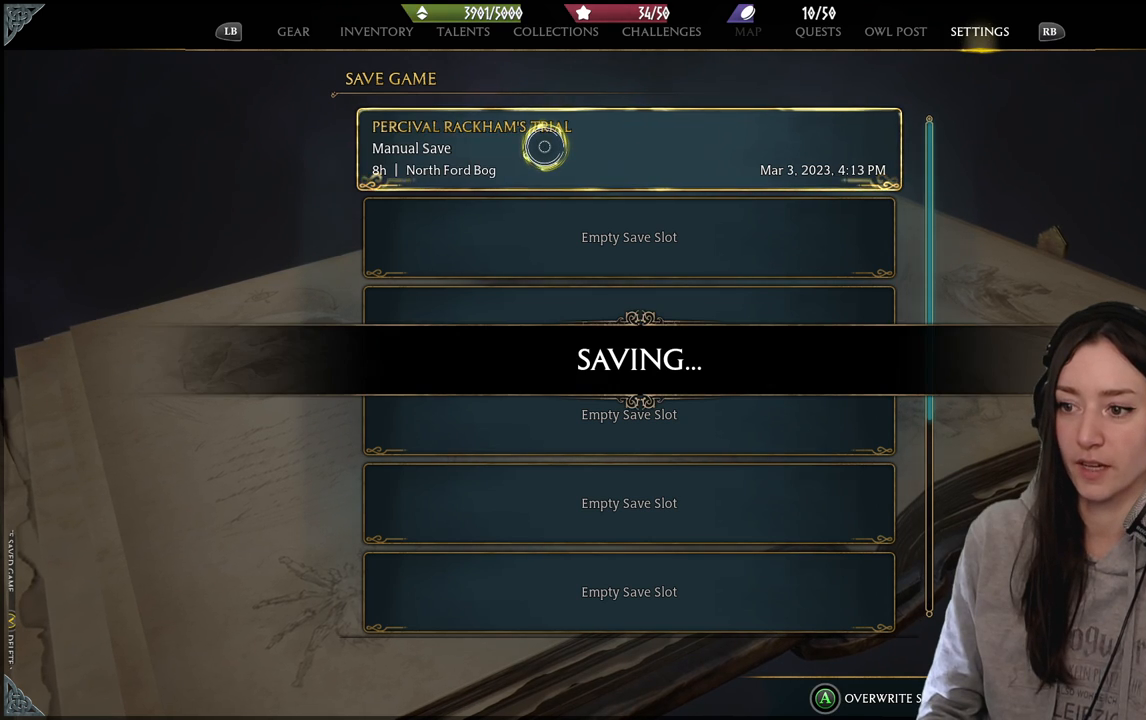
Gameplay with a controller (Xbox layout); each line is a JSON object with the inputs held at the frame after it. "events" lists button and stick changes between this image and that frame as [ms after this image, input, new state], when the widget could be followed in between.
{"buttons": [], "left_stick": "center", "right_stick": "center", "events": [[50, "A", "up"]]}
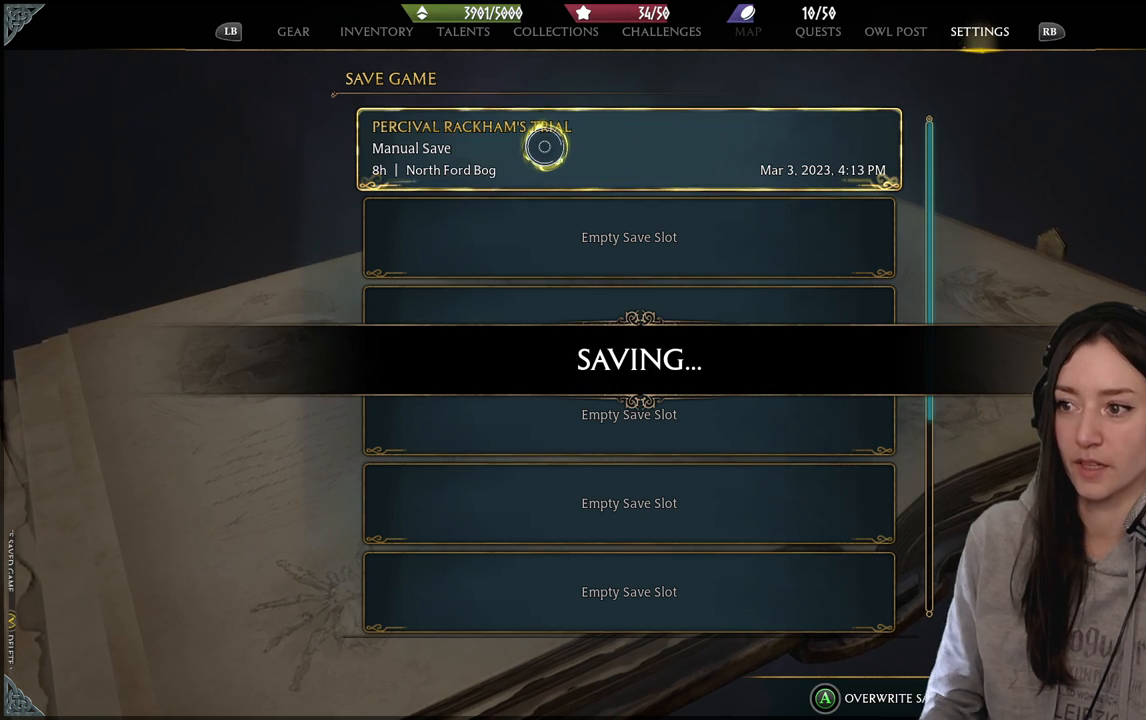
{"buttons": [], "left_stick": "center", "right_stick": "center", "events": []}
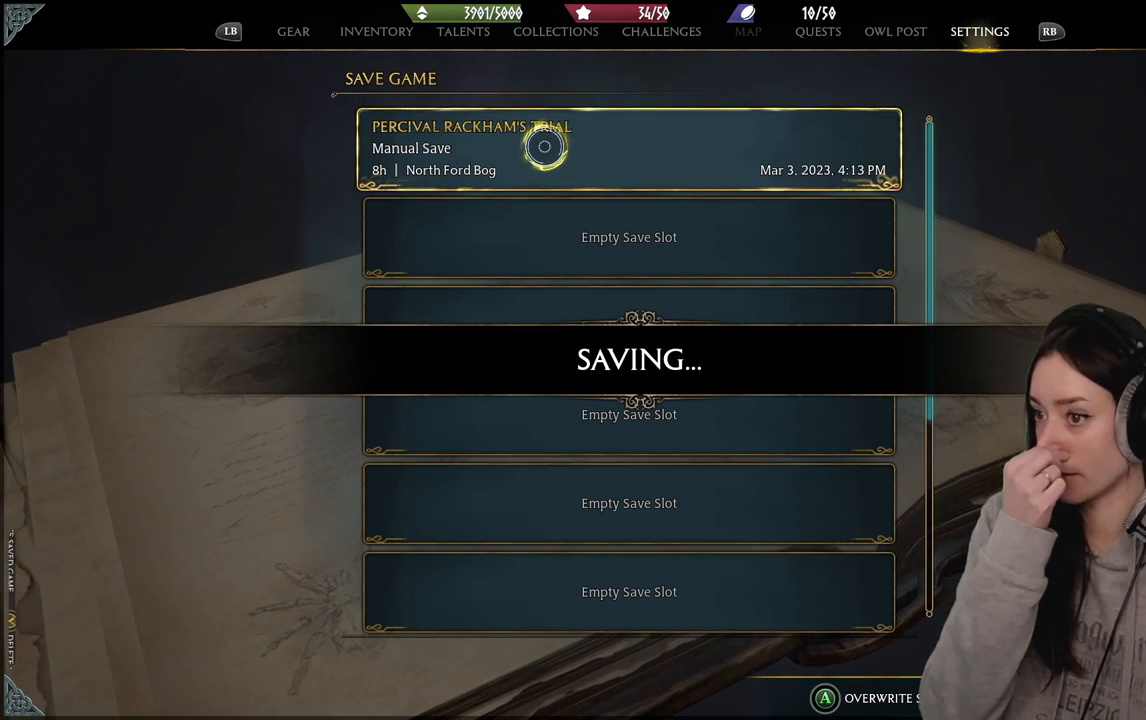
{"buttons": [], "left_stick": "center", "right_stick": "center", "events": []}
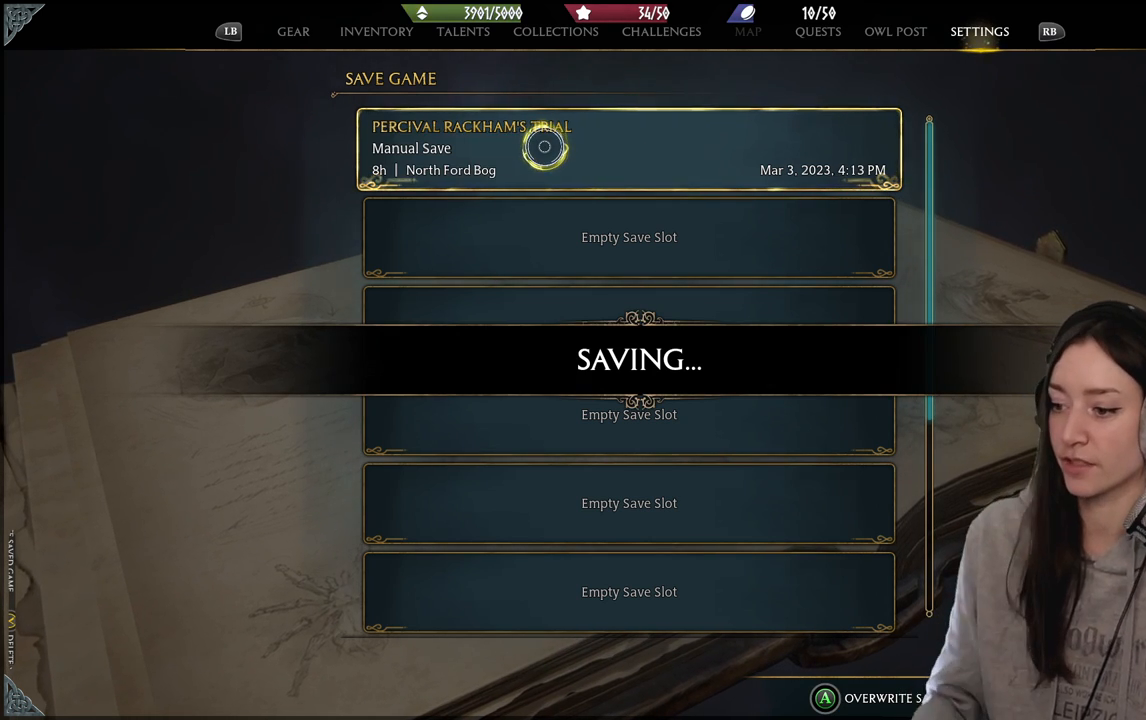
{"buttons": [], "left_stick": "center", "right_stick": "center", "events": [[117, "B", "down"], [250, "B", "up"]]}
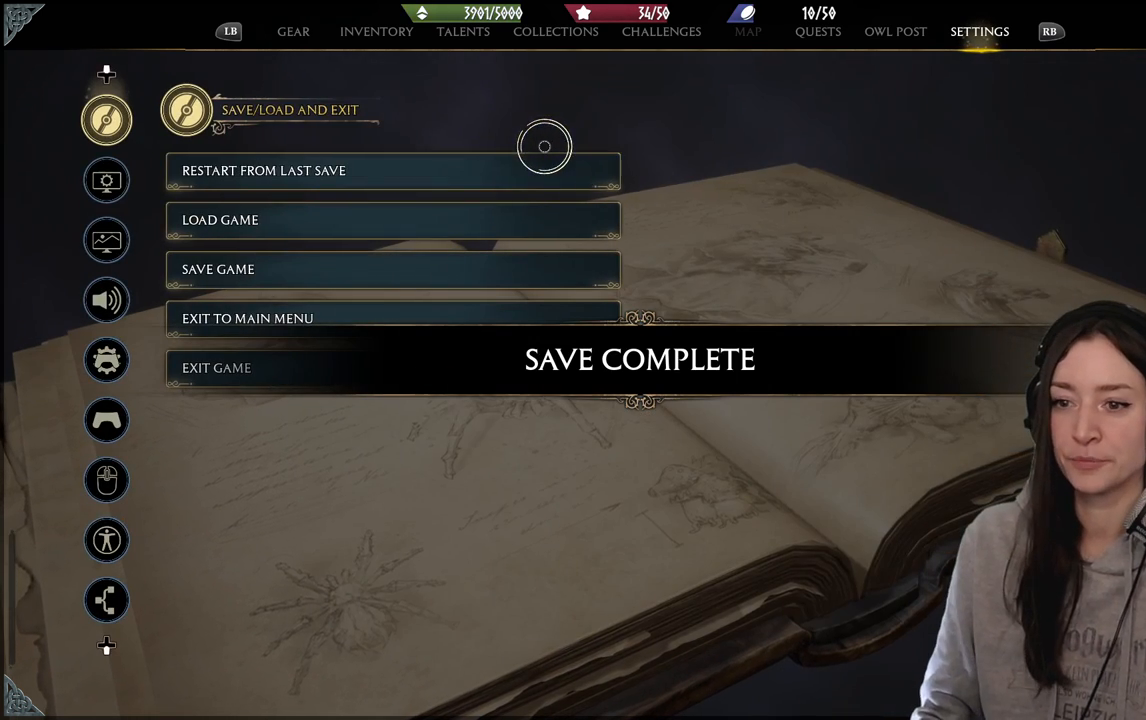
{"buttons": [], "left_stick": "down", "right_stick": "center", "events": [[100, "left_stick", "down-left"], [433, "left_stick", "down"]]}
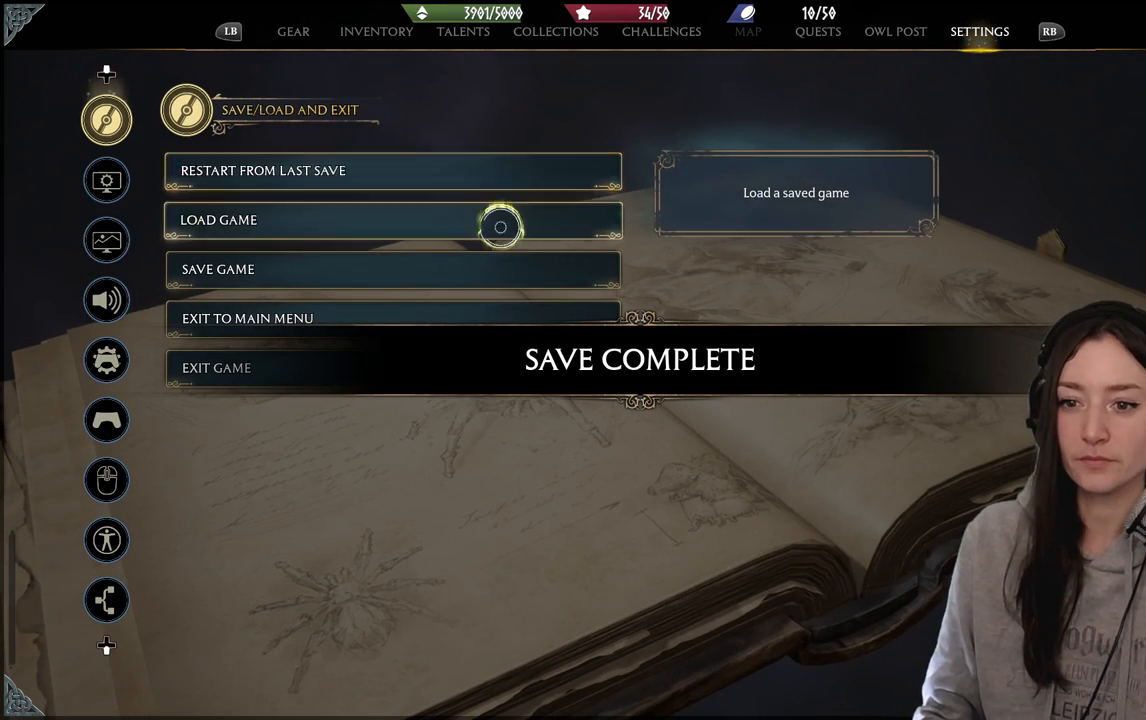
{"buttons": [], "left_stick": "center", "right_stick": "center", "events": [[50, "B", "down"], [150, "B", "up"], [300, "left_stick", "down-left"], [500, "left_stick", "center"]]}
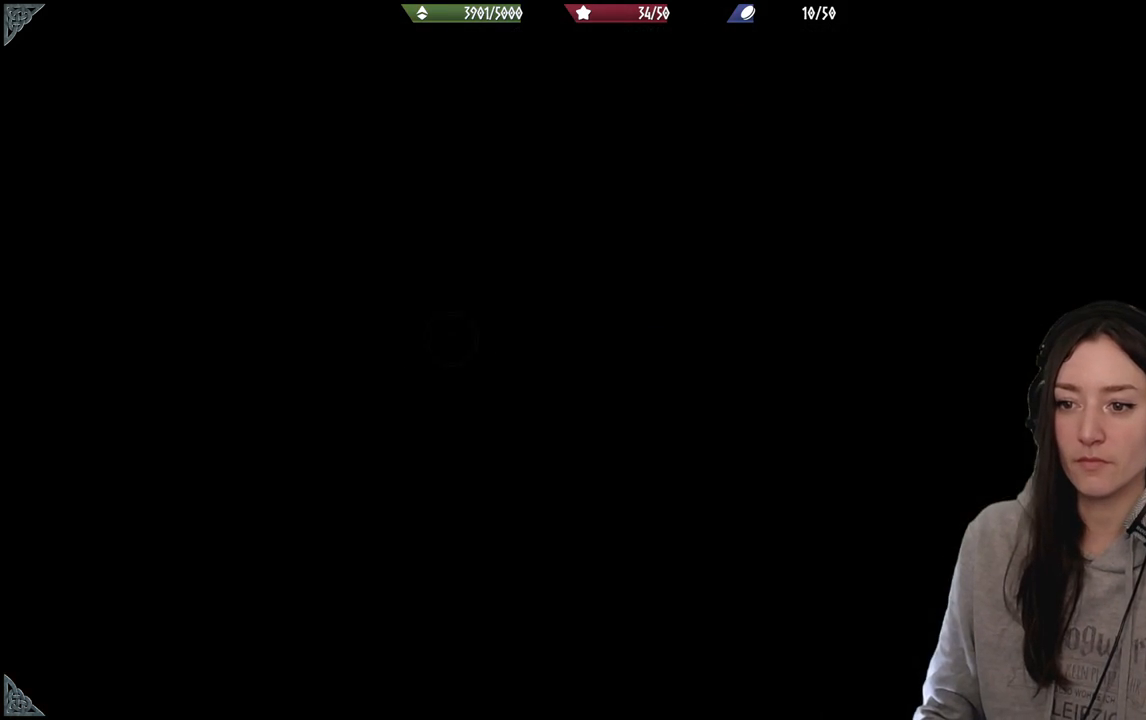
{"buttons": [], "left_stick": "right", "right_stick": "center", "events": [[33, "left_stick", "right"], [267, "left_stick", "center"], [500, "left_stick", "right"]]}
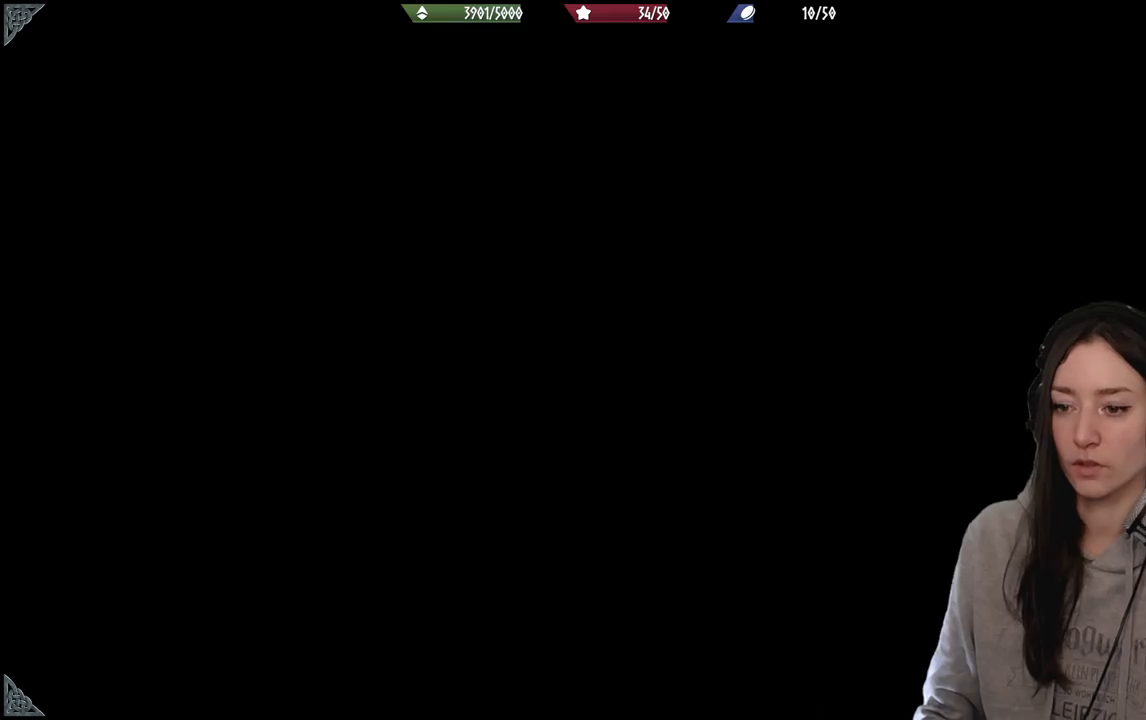
{"buttons": [], "left_stick": "center", "right_stick": "center", "events": [[317, "left_stick", "down"], [383, "left_stick", "center"]]}
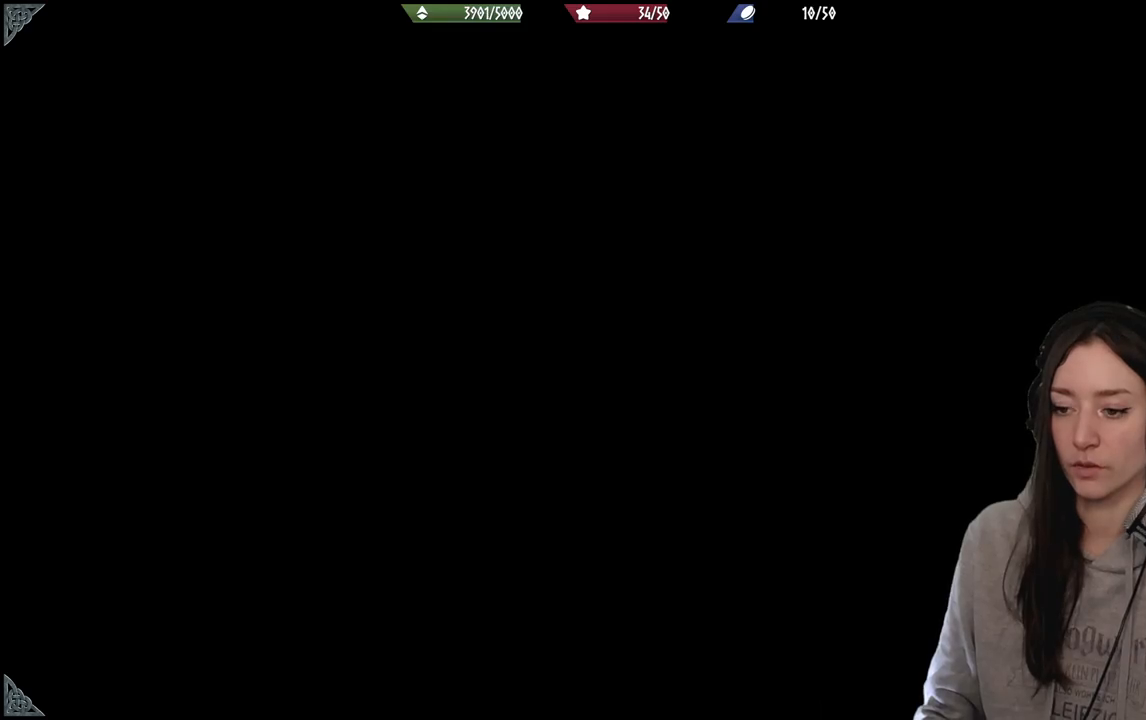
{"buttons": [], "left_stick": "center", "right_stick": "center", "events": []}
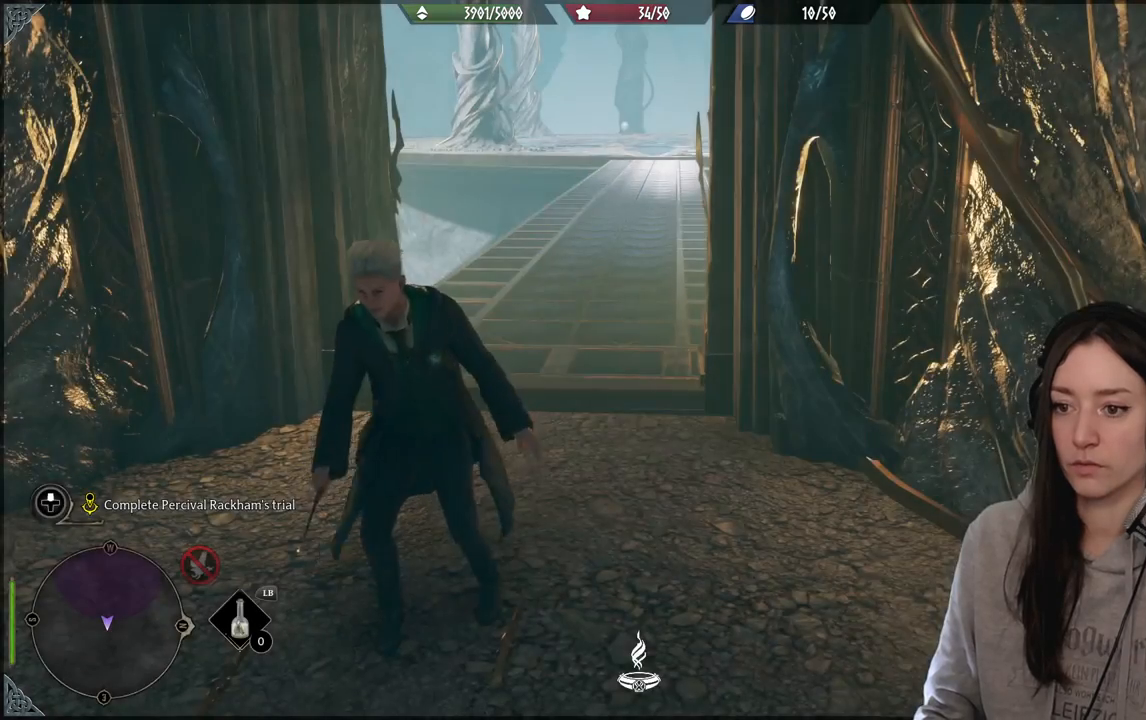
{"buttons": [], "left_stick": "center", "right_stick": "center", "events": []}
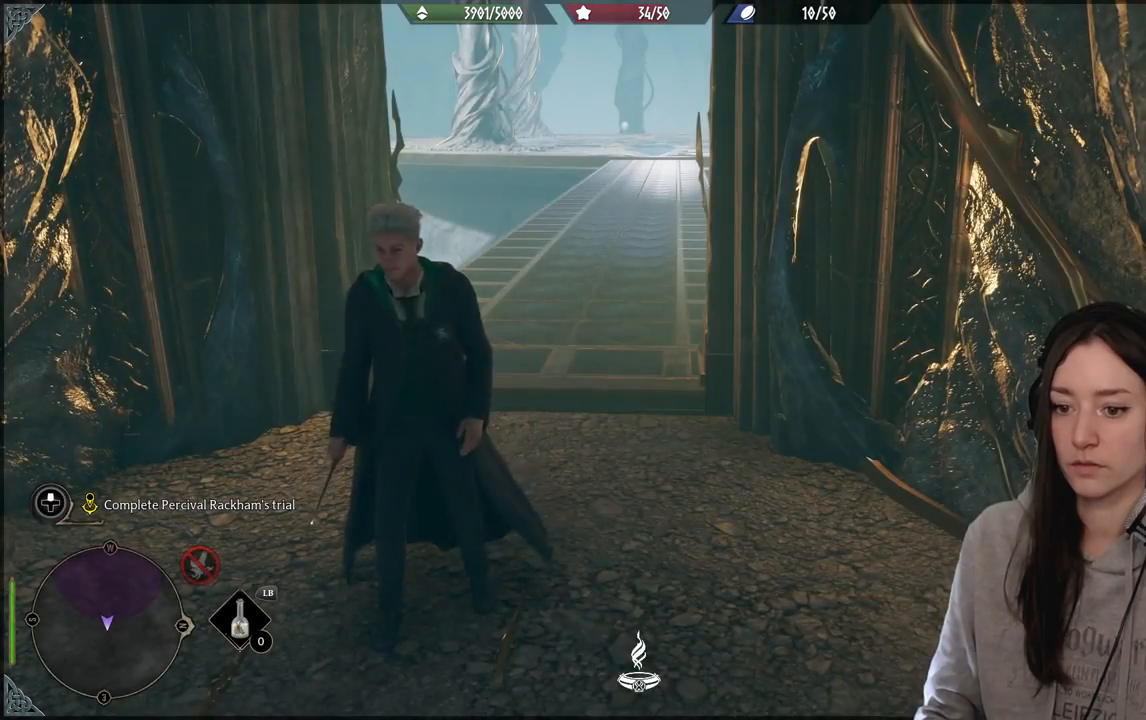
{"buttons": [], "left_stick": "up", "right_stick": "center", "events": [[33, "left_stick", "up"], [350, "right_stick", "up"], [467, "right_stick", "center"]]}
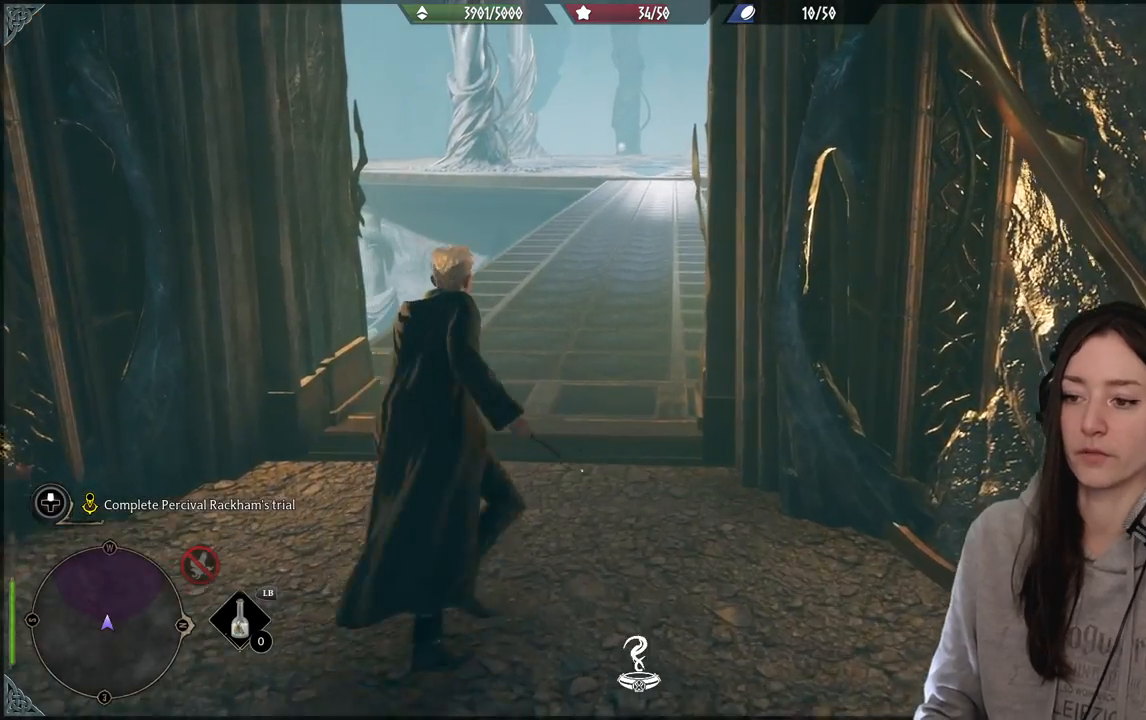
{"buttons": [], "left_stick": "center", "right_stick": "up-right", "events": [[317, "left_stick", "center"], [350, "right_stick", "up-right"]]}
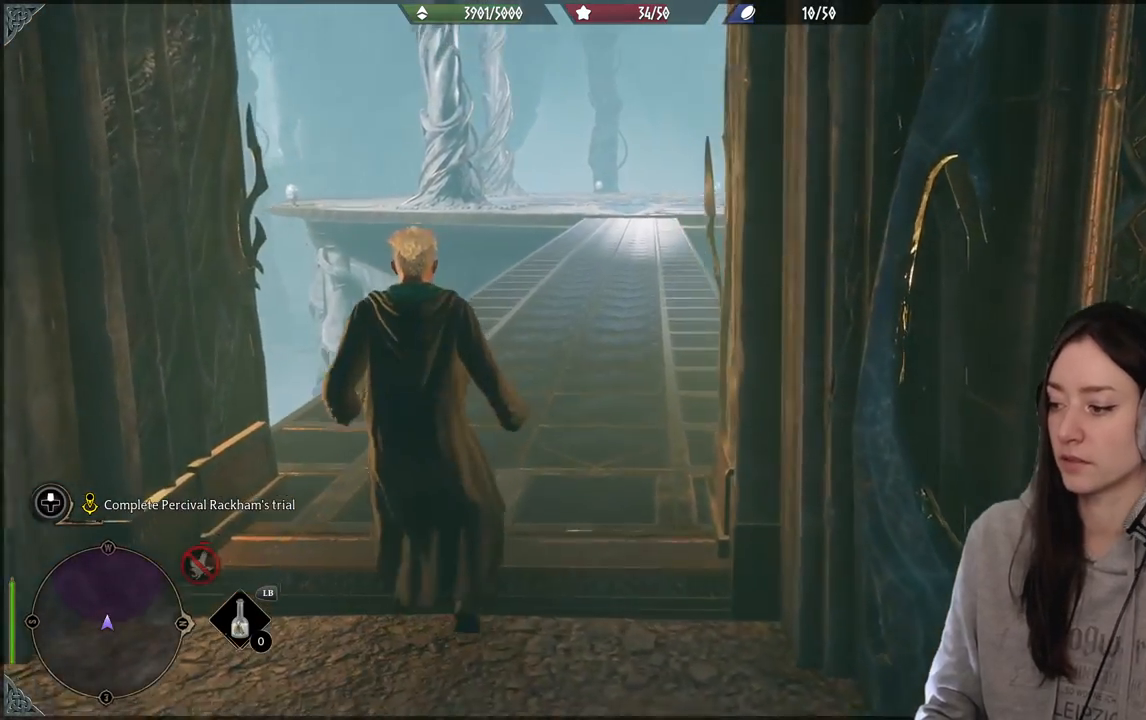
{"buttons": [], "left_stick": "up", "right_stick": "center", "events": [[67, "right_stick", "center"], [233, "left_stick", "up"]]}
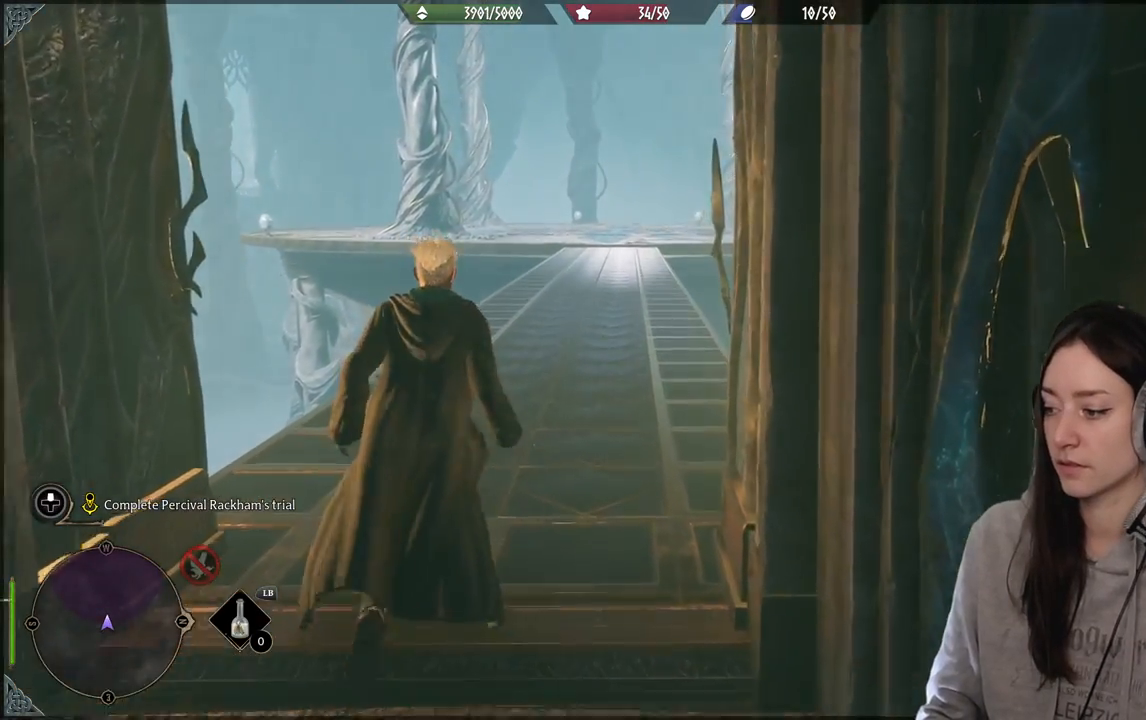
{"buttons": [], "left_stick": "up", "right_stick": "center", "events": [[33, "right_stick", "up"], [167, "right_stick", "center"]]}
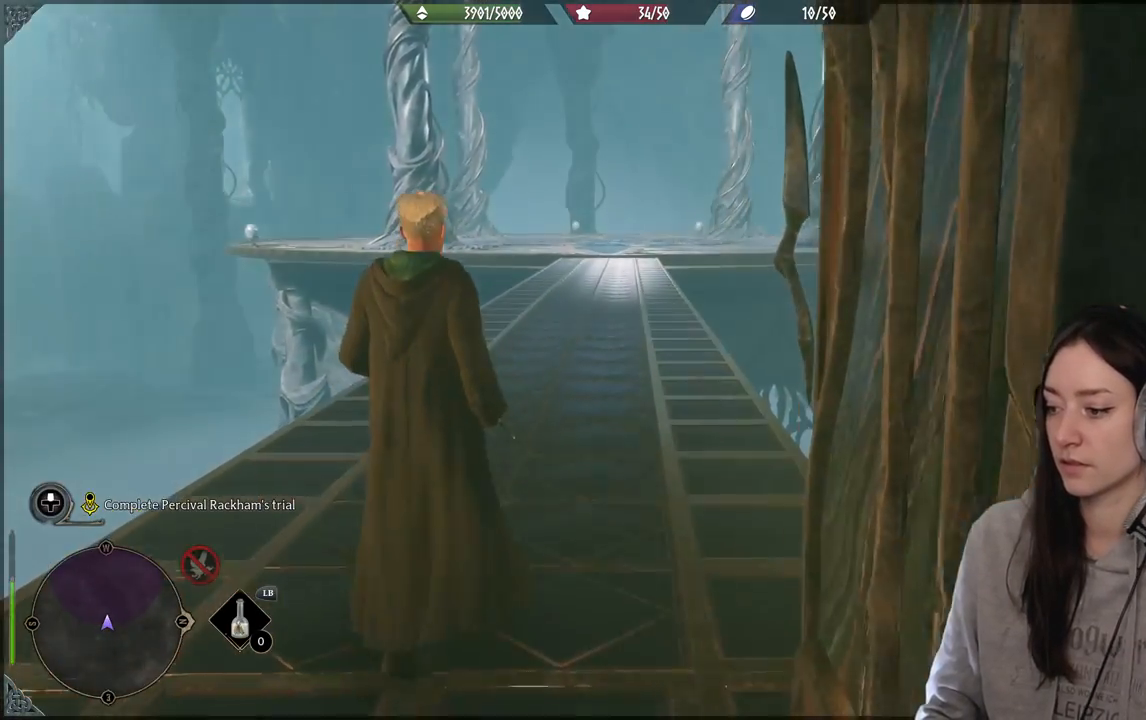
{"buttons": [], "left_stick": "up", "right_stick": "center", "events": [[350, "right_stick", "up"], [483, "right_stick", "center"]]}
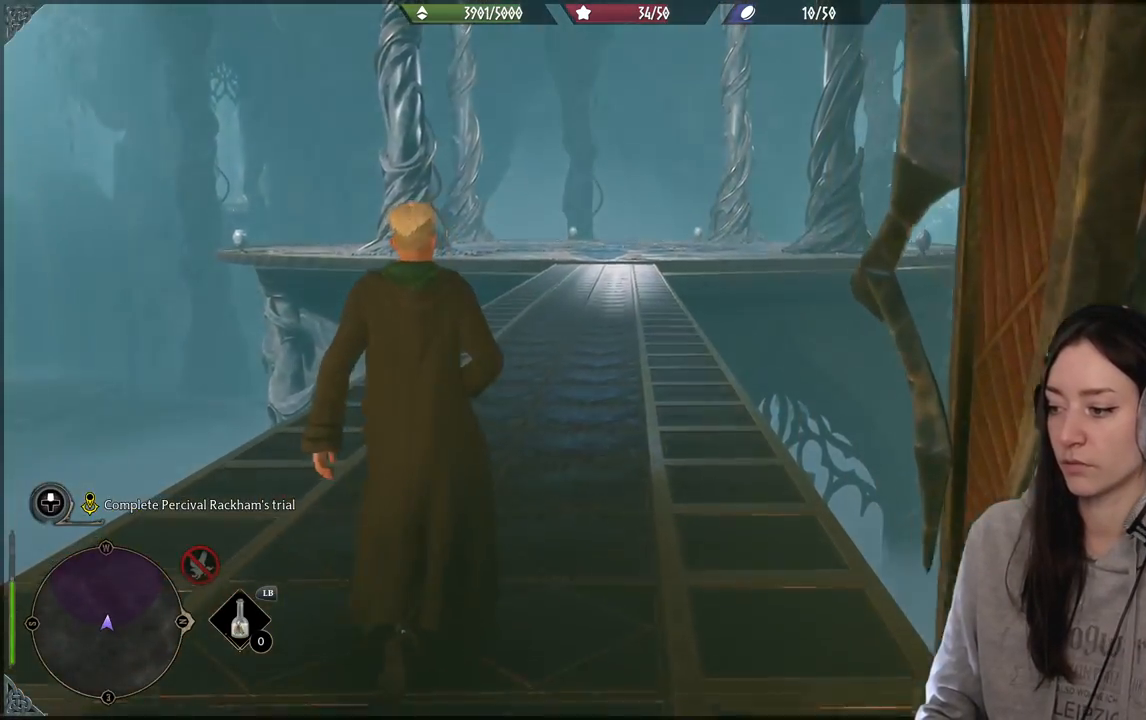
{"buttons": [], "left_stick": "up", "right_stick": "center", "events": []}
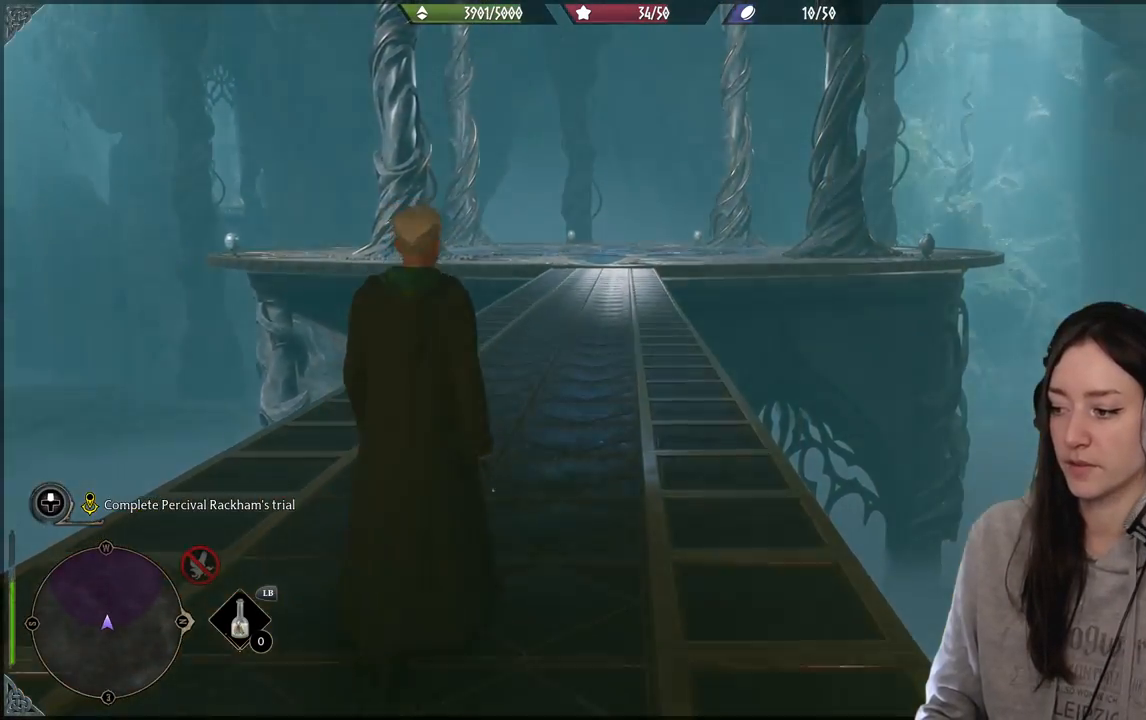
{"buttons": [], "left_stick": "up", "right_stick": "up-left", "events": [[450, "right_stick", "up-left"]]}
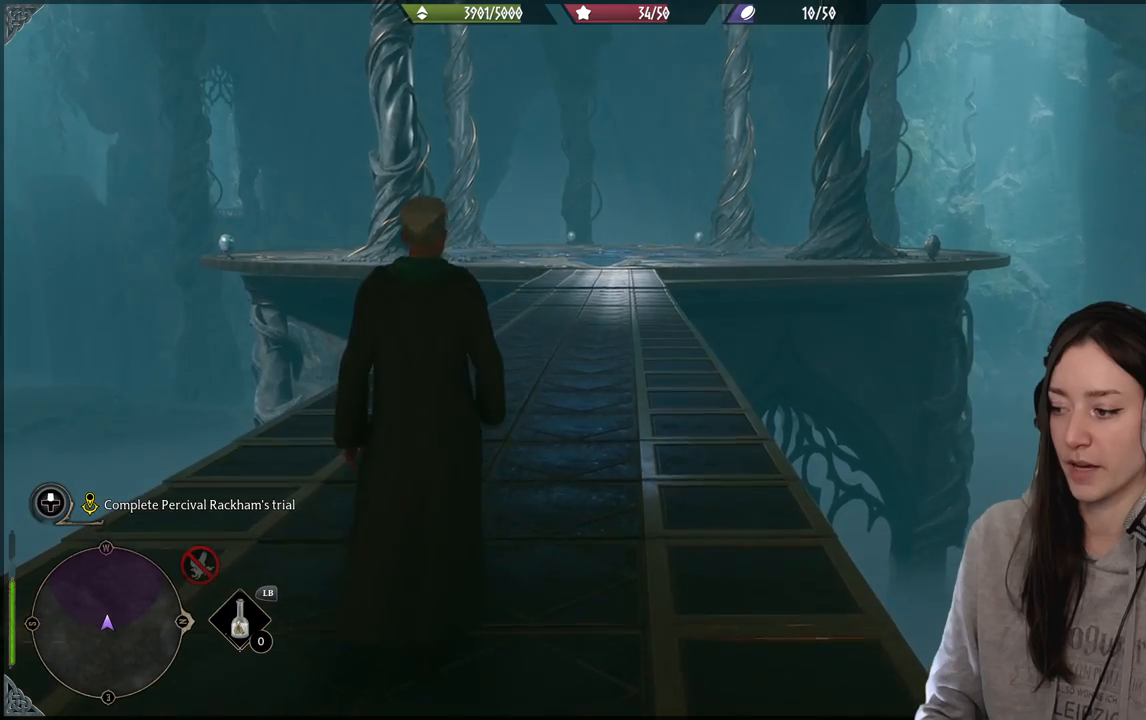
{"buttons": [], "left_stick": "up", "right_stick": "down", "events": [[100, "right_stick", "center"], [433, "right_stick", "down"]]}
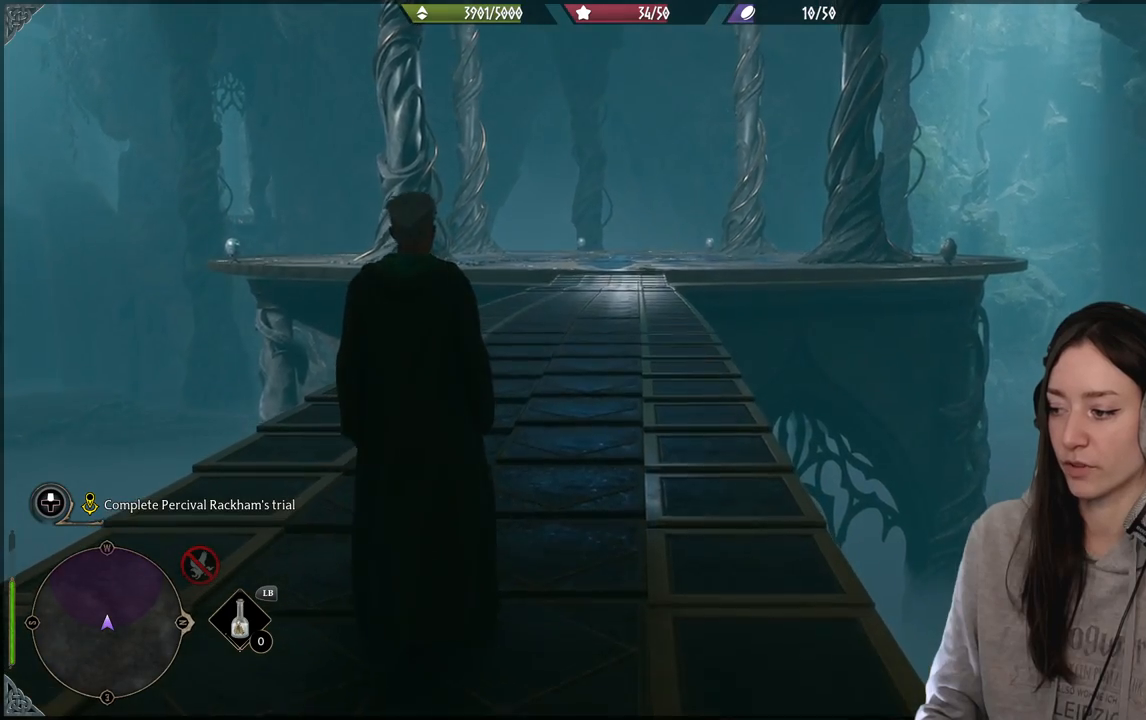
{"buttons": [], "left_stick": "up", "right_stick": "up-right", "events": [[133, "right_stick", "center"], [450, "right_stick", "up-right"]]}
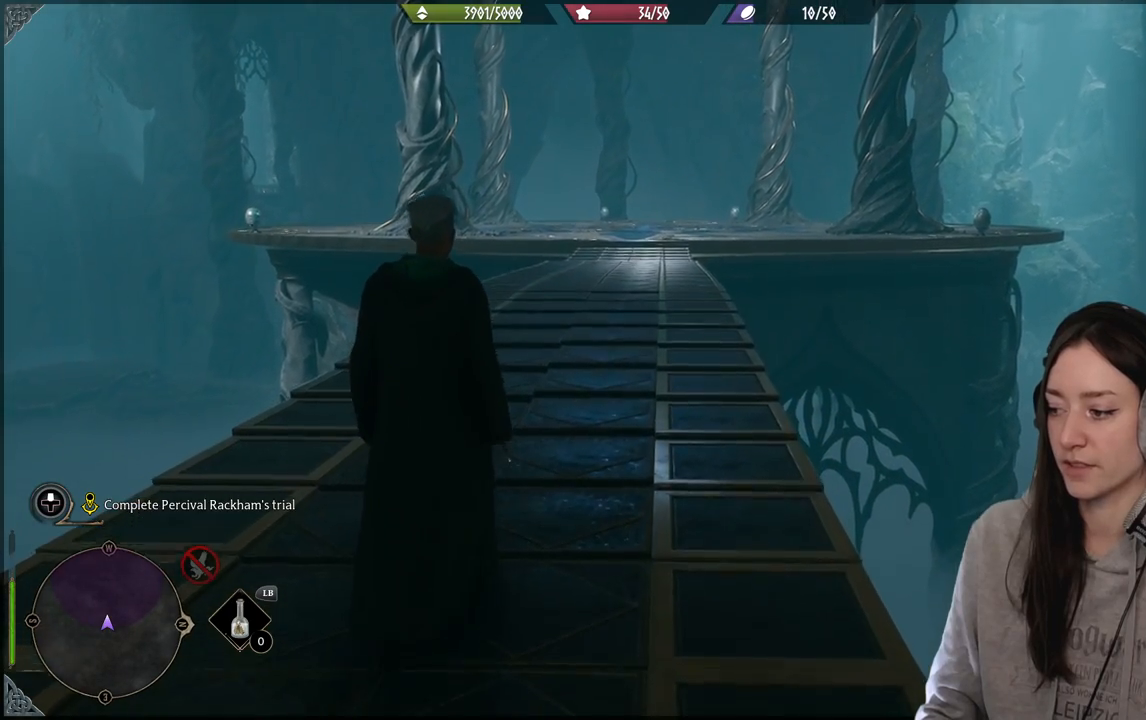
{"buttons": [], "left_stick": "up", "right_stick": "center", "events": [[100, "right_stick", "center"]]}
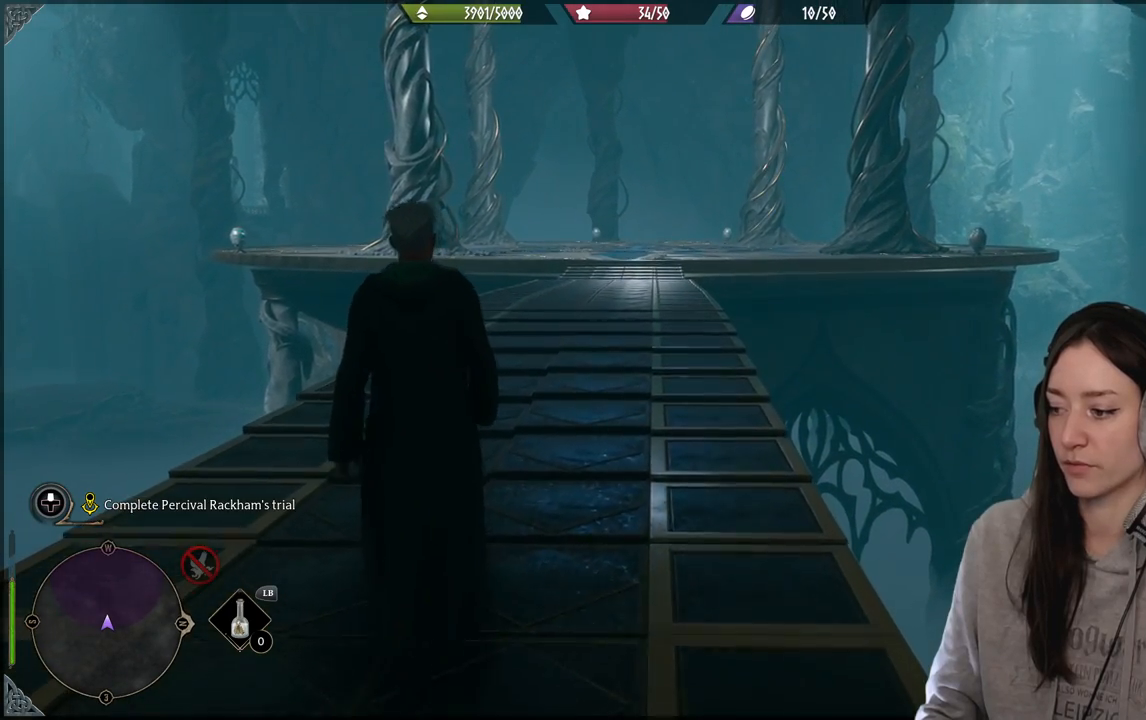
{"buttons": [], "left_stick": "up", "right_stick": "center", "events": [[317, "right_stick", "up-right"], [500, "right_stick", "center"]]}
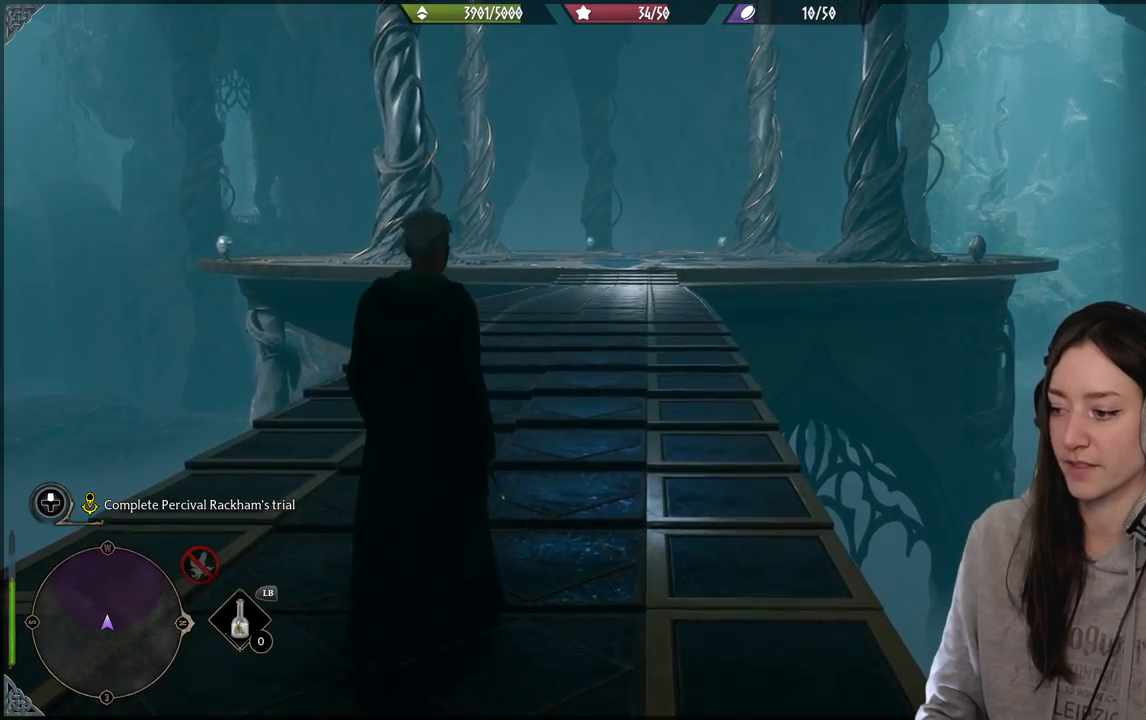
{"buttons": [], "left_stick": "up", "right_stick": "center", "events": [[333, "right_stick", "down-left"], [500, "right_stick", "center"]]}
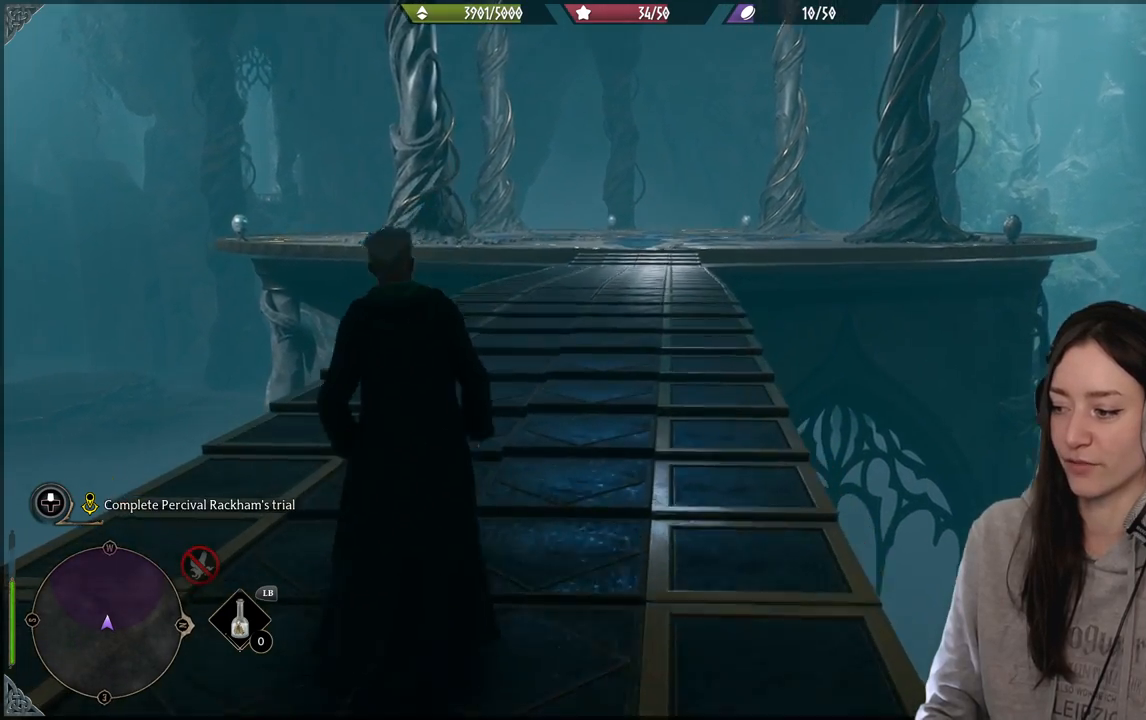
{"buttons": [], "left_stick": "up", "right_stick": "center", "events": [[150, "right_stick", "up-right"], [317, "right_stick", "center"]]}
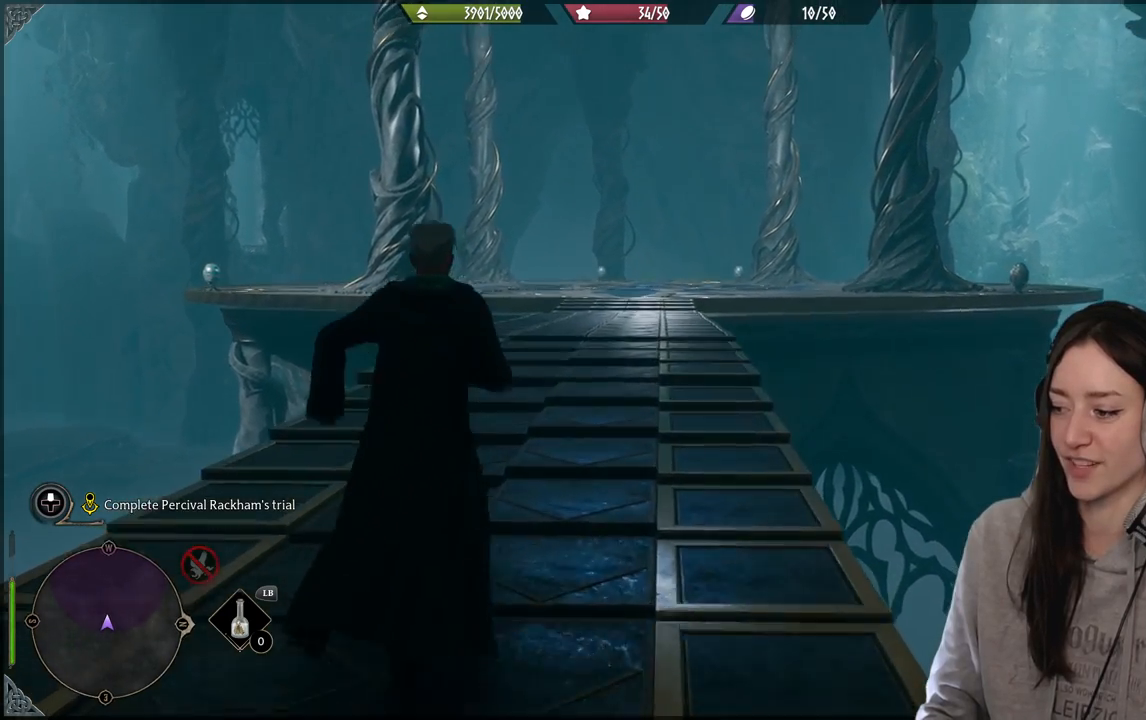
{"buttons": [], "left_stick": "up", "right_stick": "down", "events": [[417, "right_stick", "down"]]}
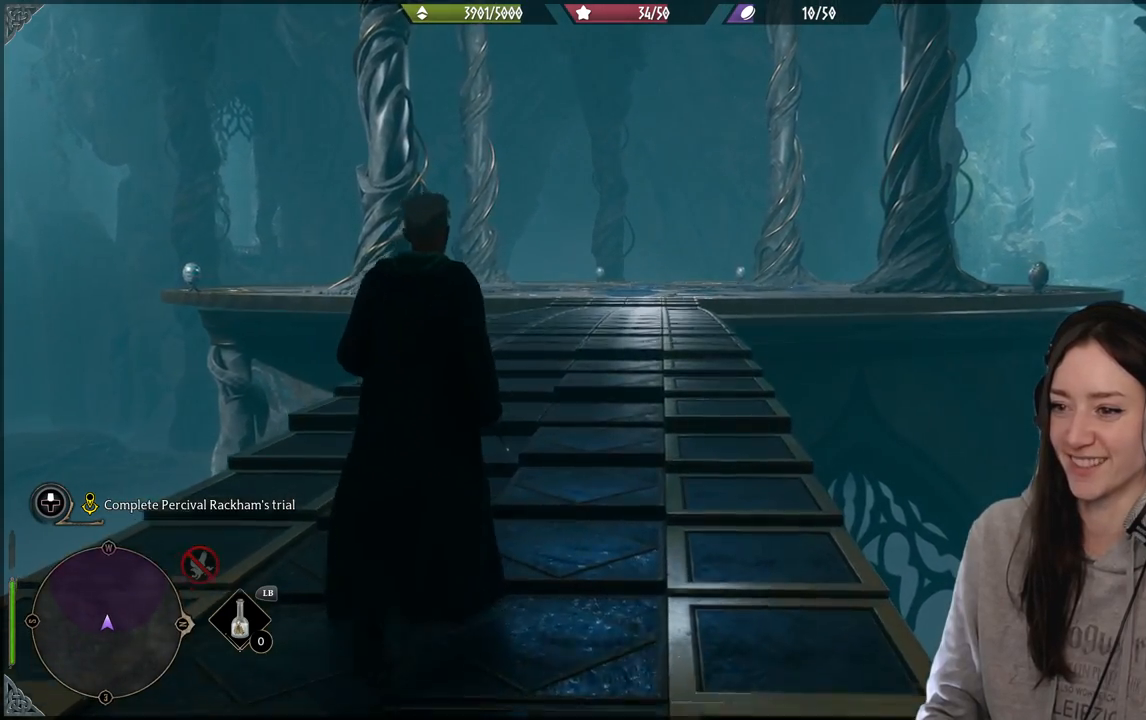
{"buttons": [], "left_stick": "up", "right_stick": "center", "events": [[33, "right_stick", "center"]]}
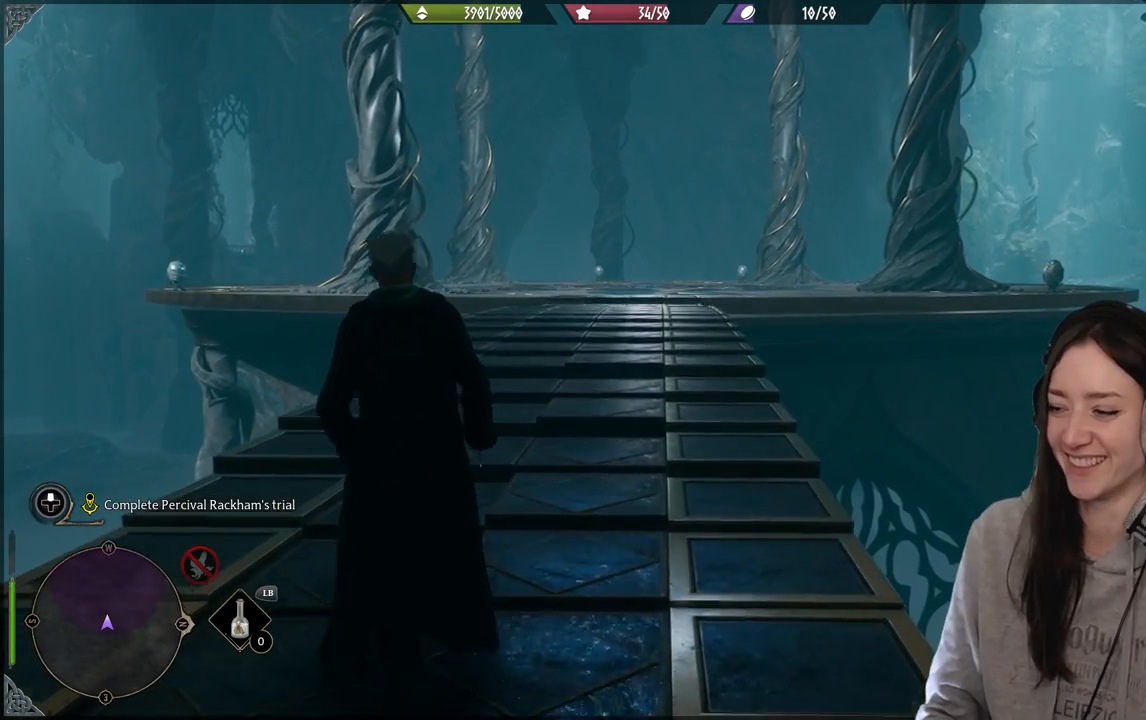
{"buttons": [], "left_stick": "up", "right_stick": "center", "events": [[250, "right_stick", "up-right"], [400, "right_stick", "center"]]}
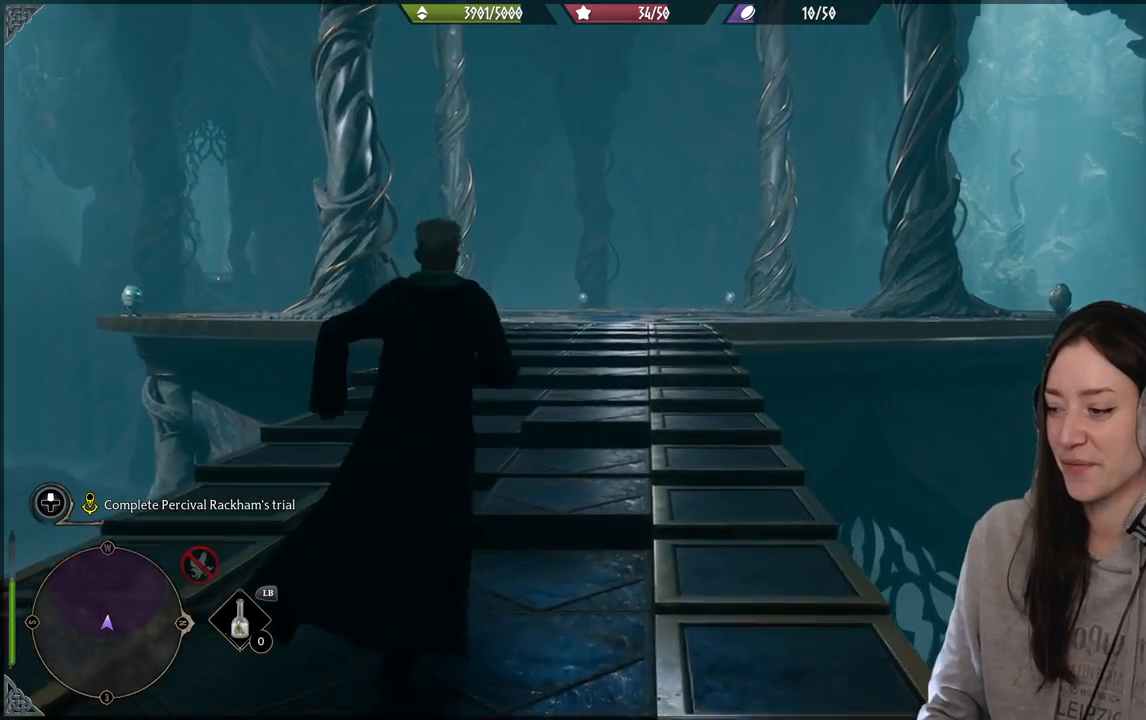
{"buttons": [], "left_stick": "up", "right_stick": "center", "events": []}
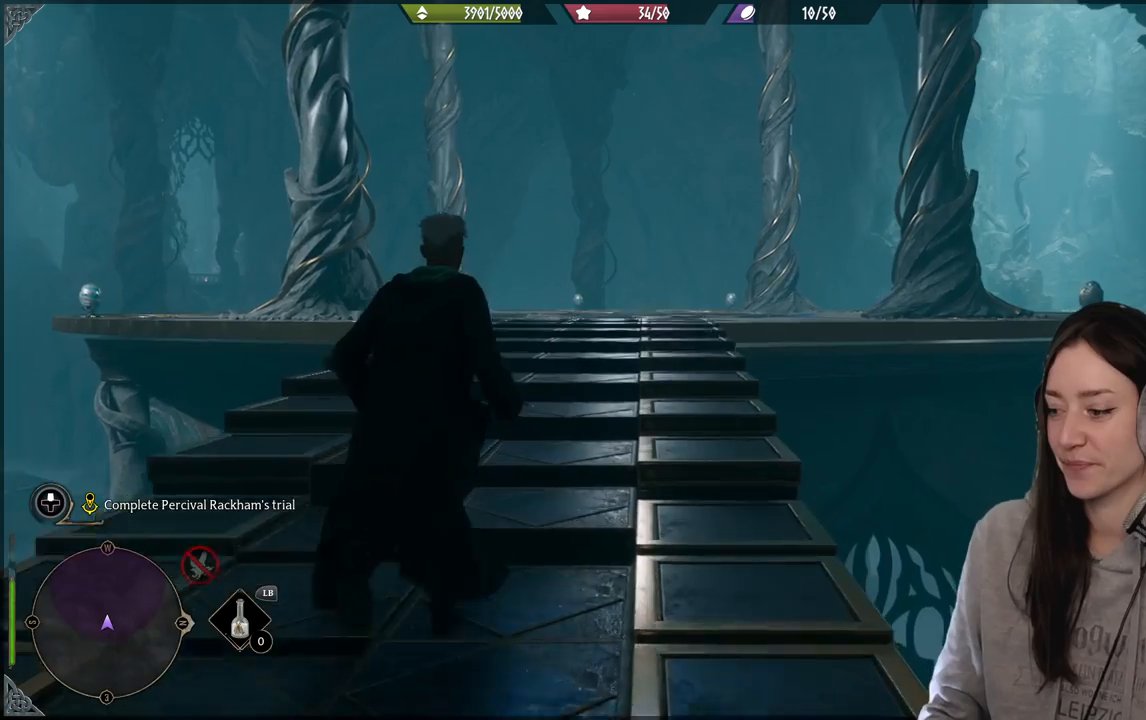
{"buttons": [], "left_stick": "up", "right_stick": "center", "events": []}
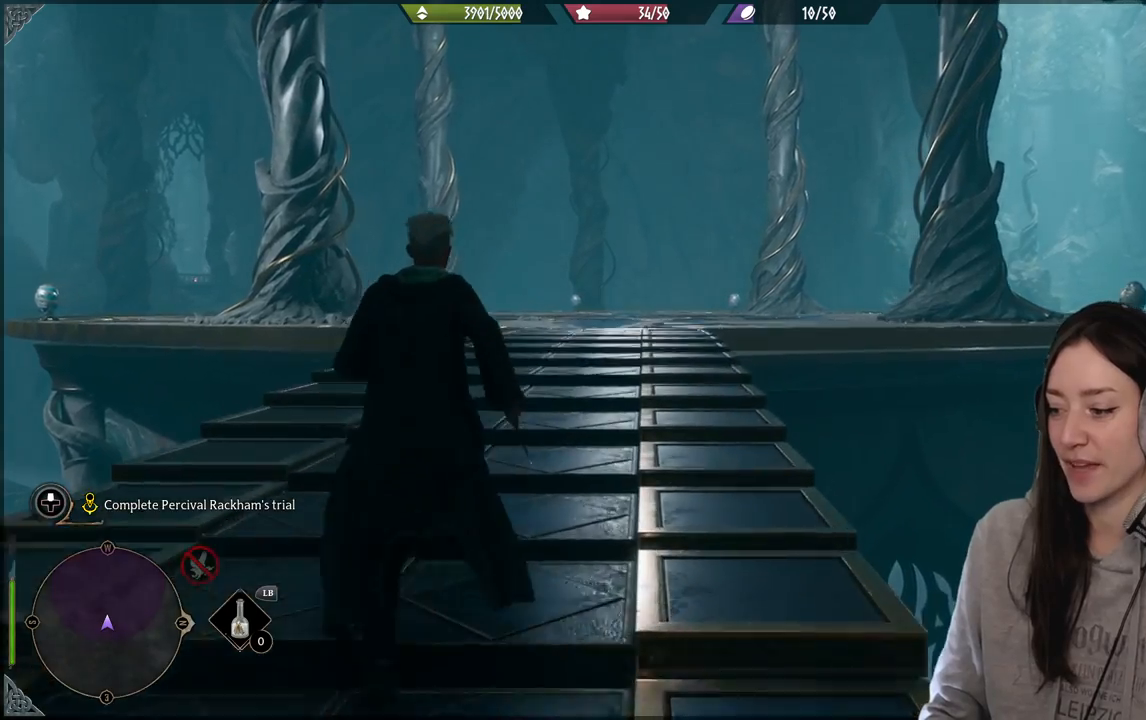
{"buttons": [], "left_stick": "up", "right_stick": "center", "events": []}